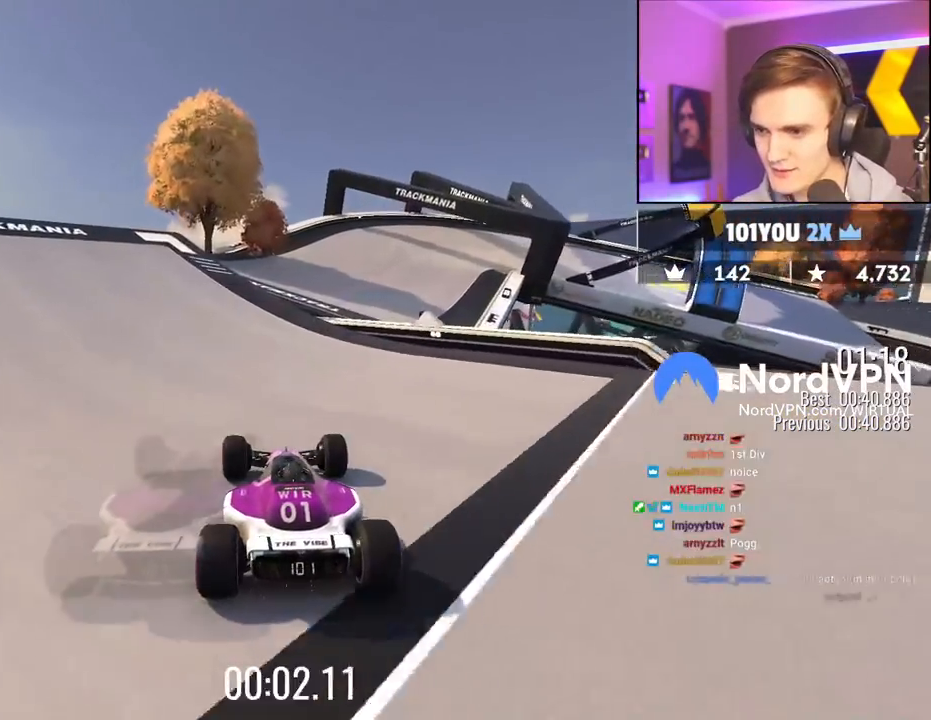
Gameplay with keyboard; each line is a JSON object with the keys held at the frame after it. "events" lists presses ("down") and releases ("up") of "brake", "down", "left", "right" and "up" between this image and that frame as [ms after this image, input, new state], when the widget could be followed in between. No other keys are recorded. Mouse input is not recorded. Key names are as the overlay labels them; some are game actions (e.g. jump) rather than physical keys.
{"keys": ["right", "up"], "events": [[233, "right", "down"], [317, "right", "up"], [367, "right", "down"]]}
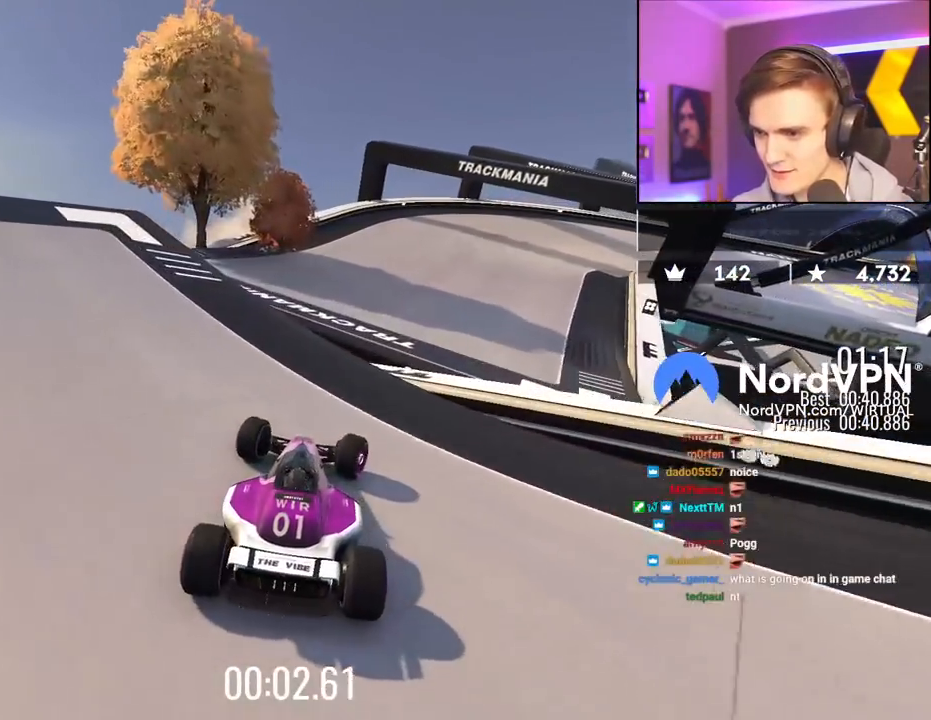
{"keys": ["right", "up"], "events": [[150, "right", "up"], [483, "right", "down"]]}
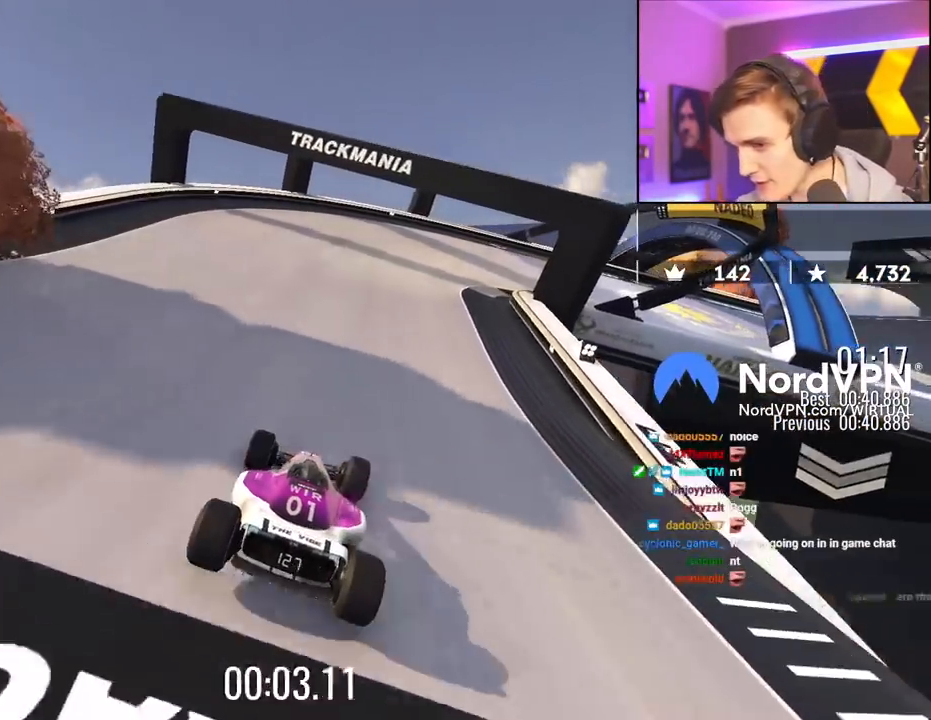
{"keys": ["right", "up"], "events": [[167, "right", "up"], [267, "right", "down"]]}
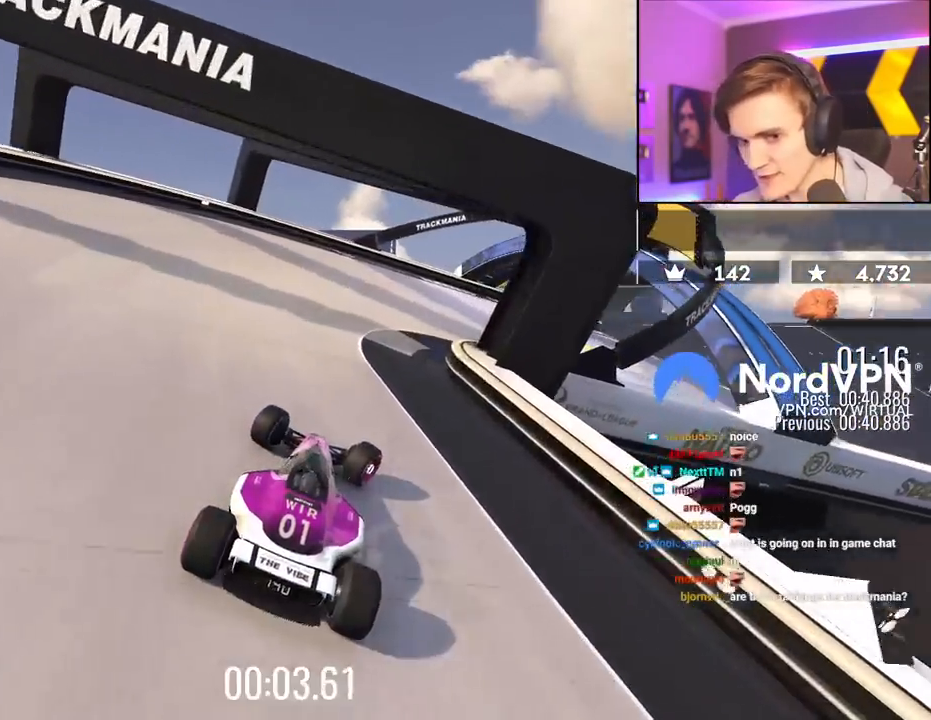
{"keys": ["up"], "events": [[367, "right", "up"]]}
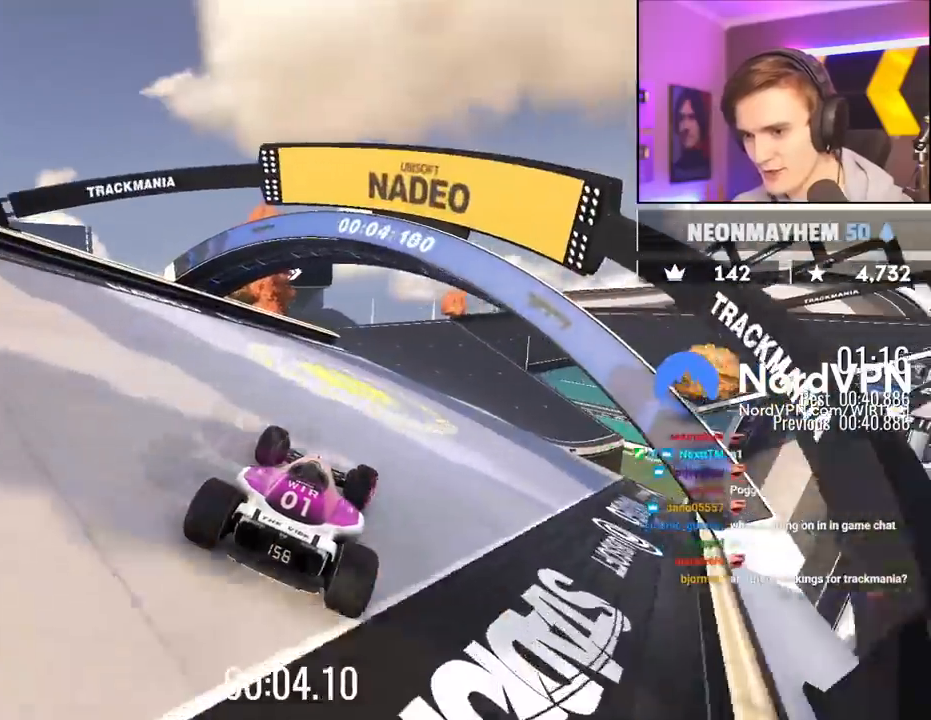
{"keys": ["up"], "events": []}
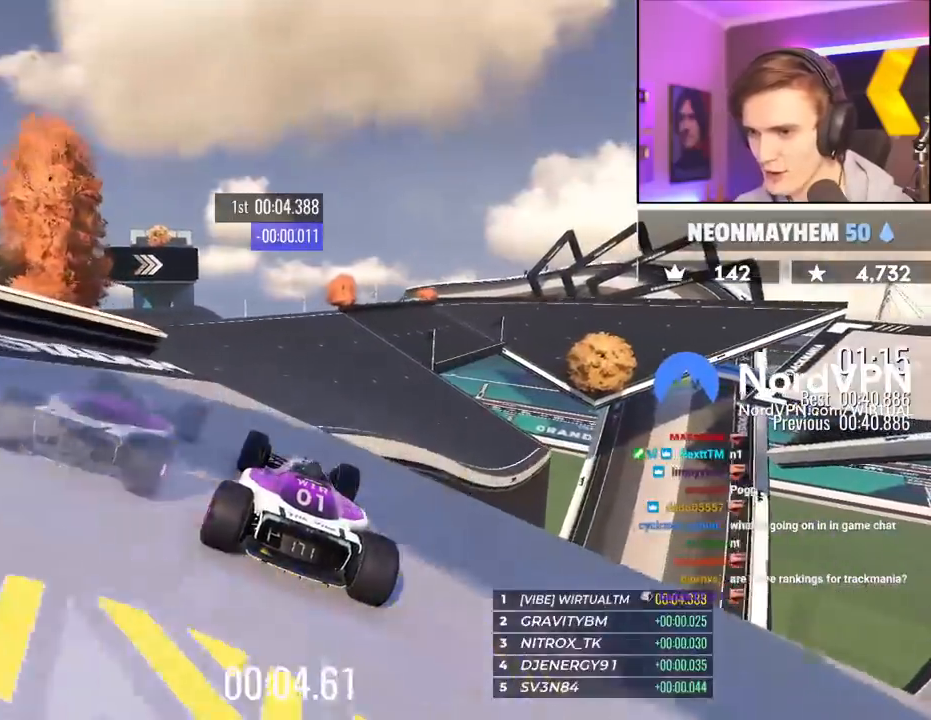
{"keys": ["up"], "events": []}
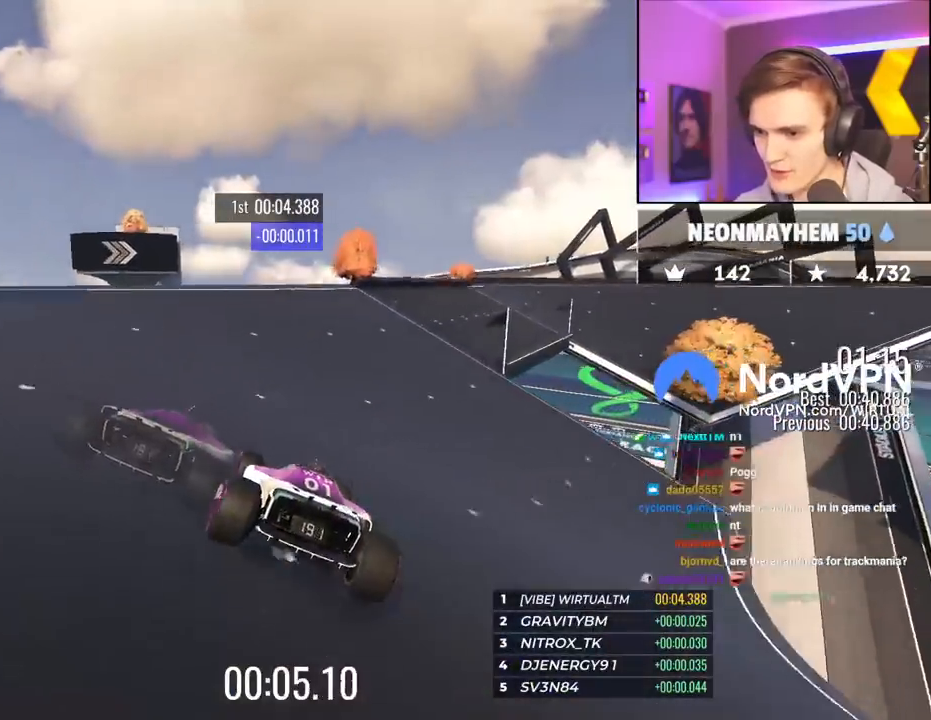
{"keys": ["right", "up"], "events": [[33, "right", "down"]]}
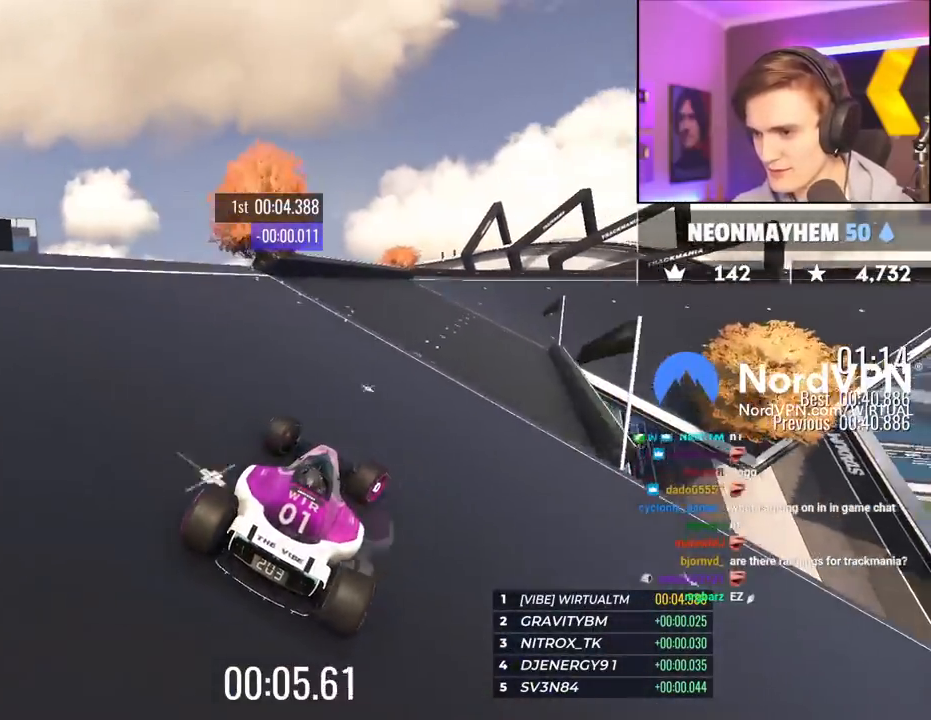
{"keys": ["up"], "events": [[433, "right", "up"]]}
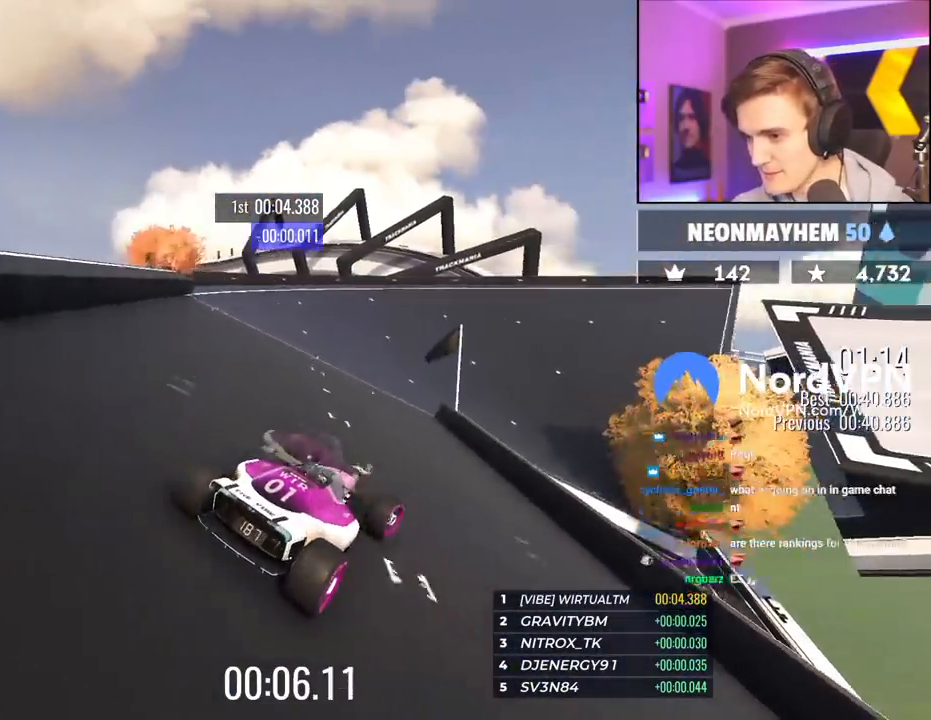
{"keys": ["up"], "events": [[67, "right", "down"], [500, "right", "up"]]}
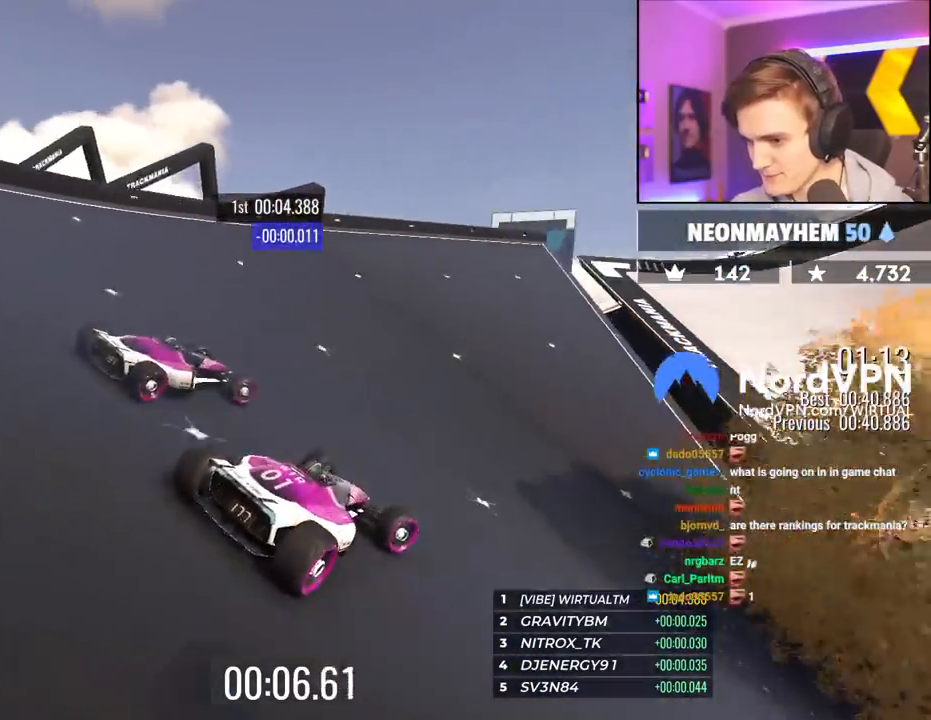
{"keys": ["up"], "events": [[133, "right", "down"], [283, "right", "up"], [417, "right", "down"], [467, "right", "up"]]}
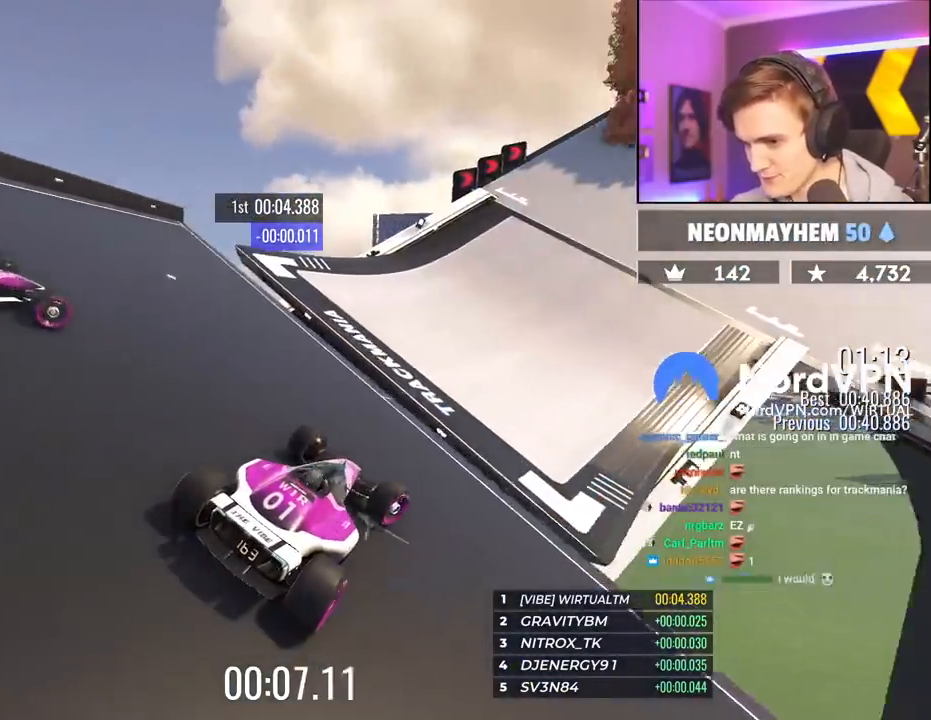
{"keys": ["right", "up"], "events": [[250, "brake", "down"], [250, "right", "down"], [283, "brake", "up"]]}
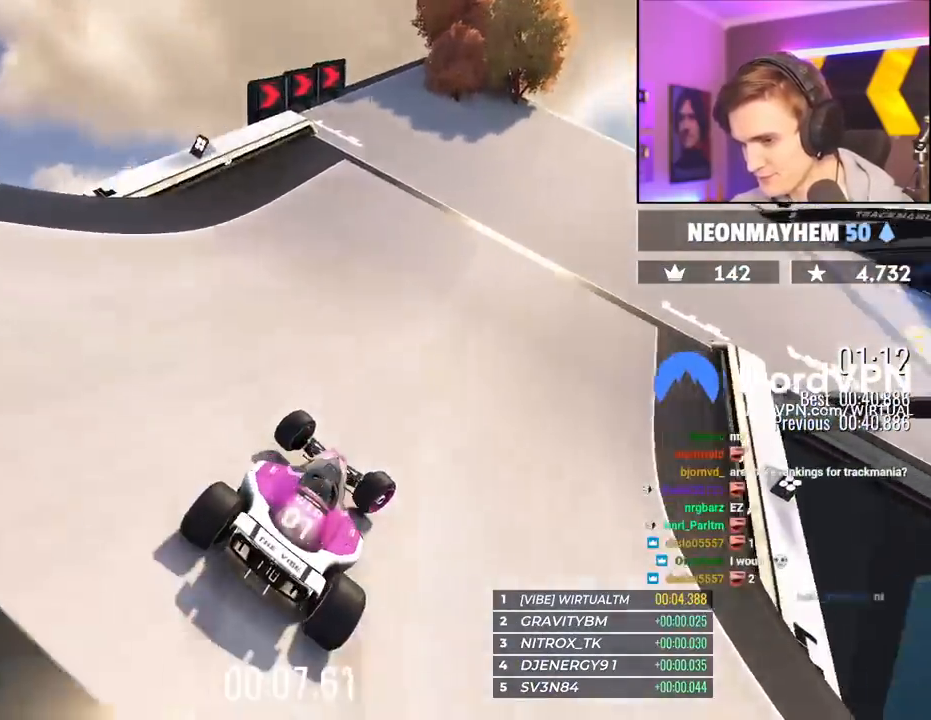
{"keys": ["right", "up"], "events": []}
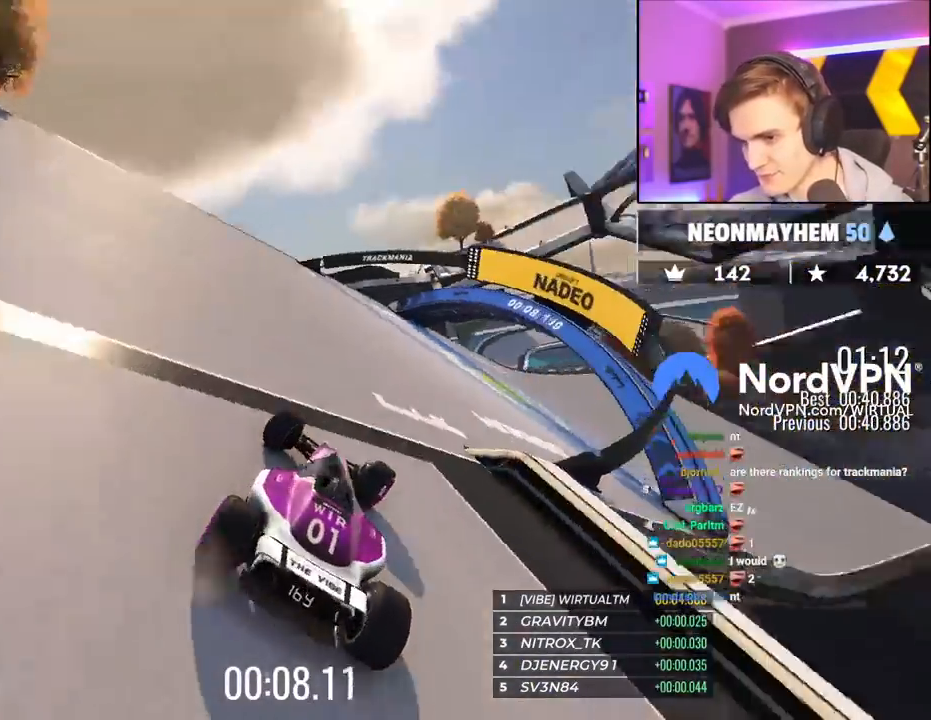
{"keys": ["right", "up"], "events": []}
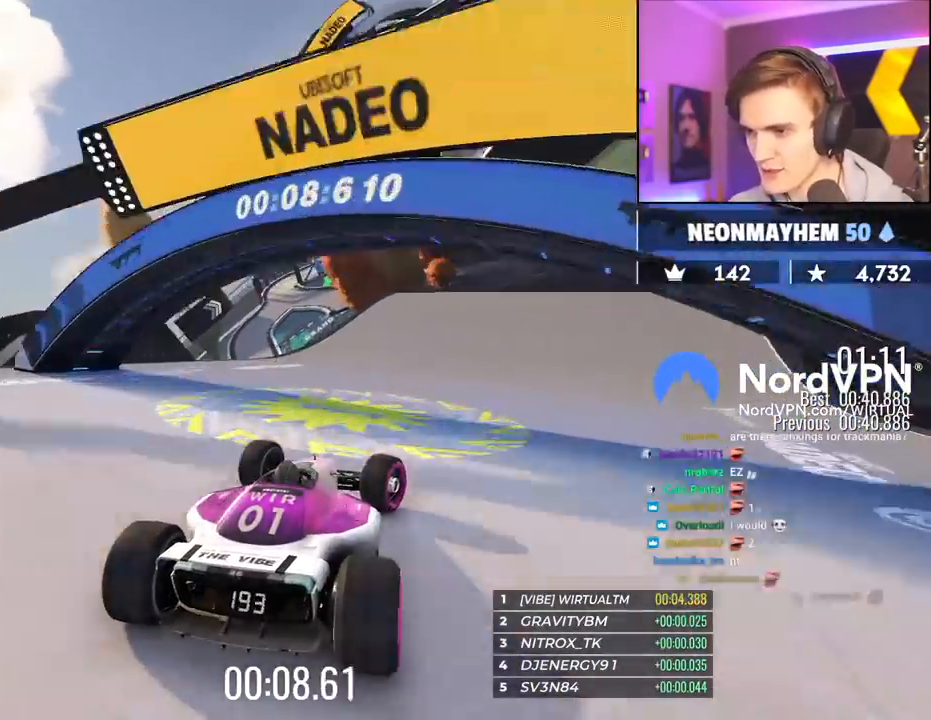
{"keys": ["up"], "events": [[100, "right", "up"], [250, "right", "down"], [433, "right", "up"]]}
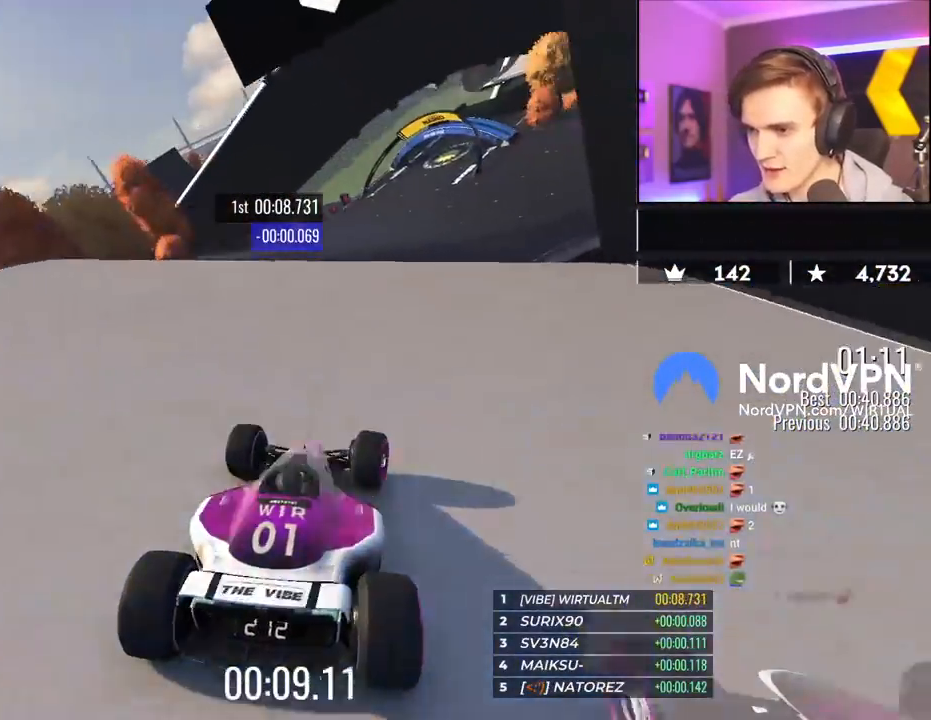
{"keys": ["brake", "up"], "events": [[67, "right", "down"], [117, "right", "up"], [500, "brake", "down"]]}
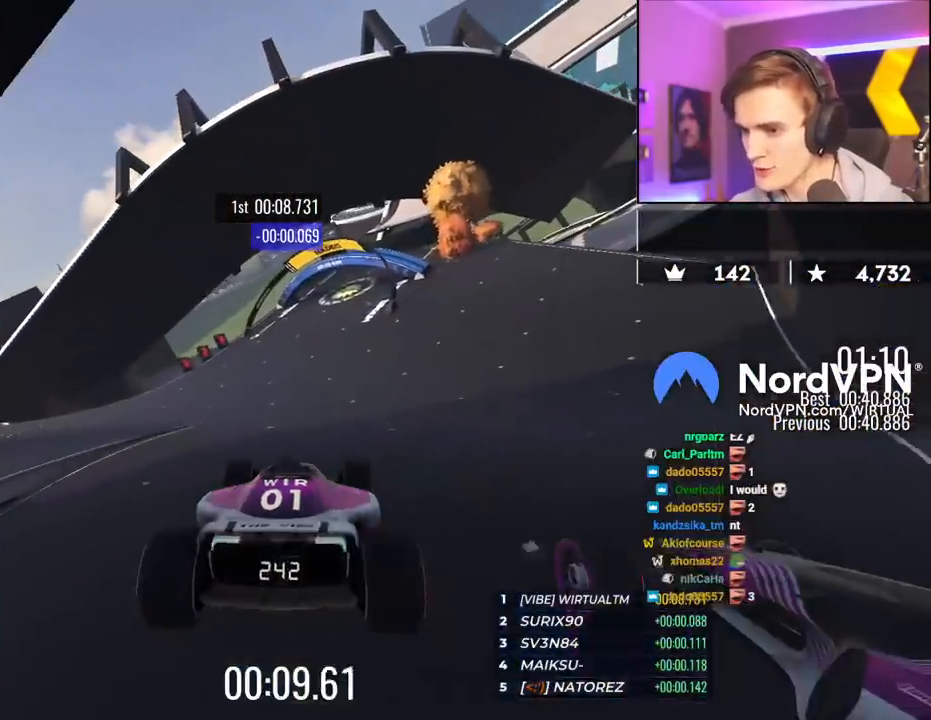
{"keys": ["up"], "events": [[83, "brake", "up"]]}
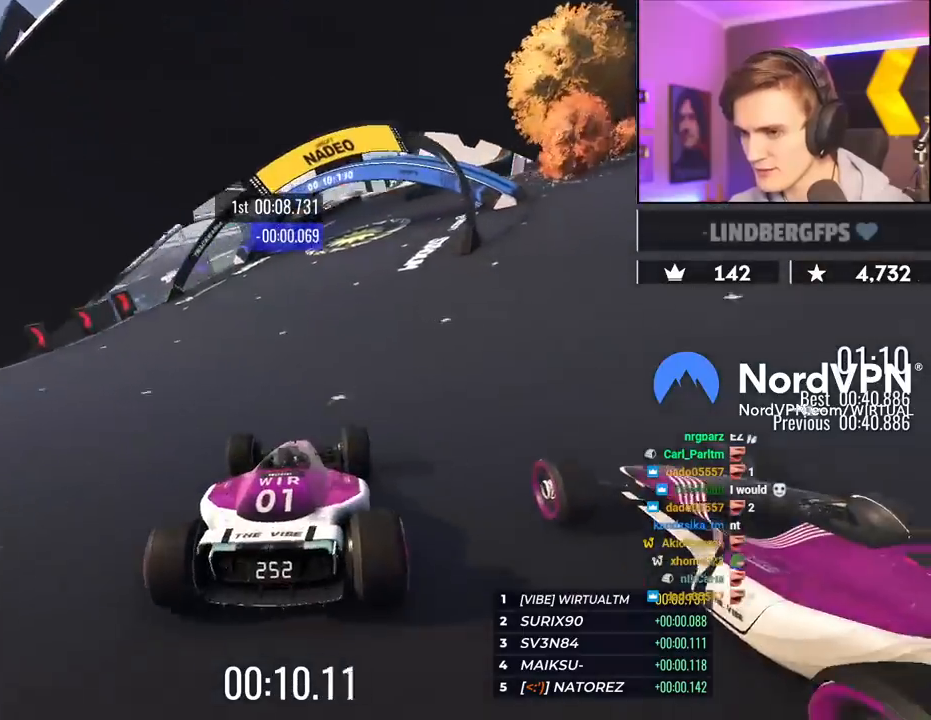
{"keys": ["up"], "events": [[17, "right", "down"], [150, "right", "up"], [200, "right", "down"], [433, "right", "up"]]}
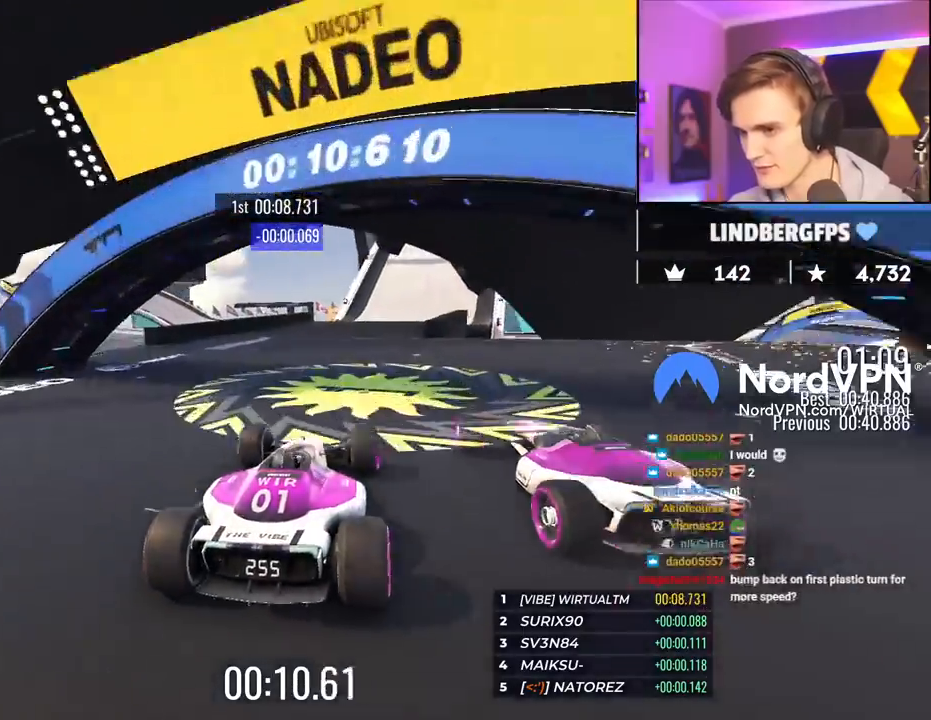
{"keys": ["up"], "events": [[33, "left", "down"], [117, "left", "up"], [400, "right", "down"], [500, "right", "up"]]}
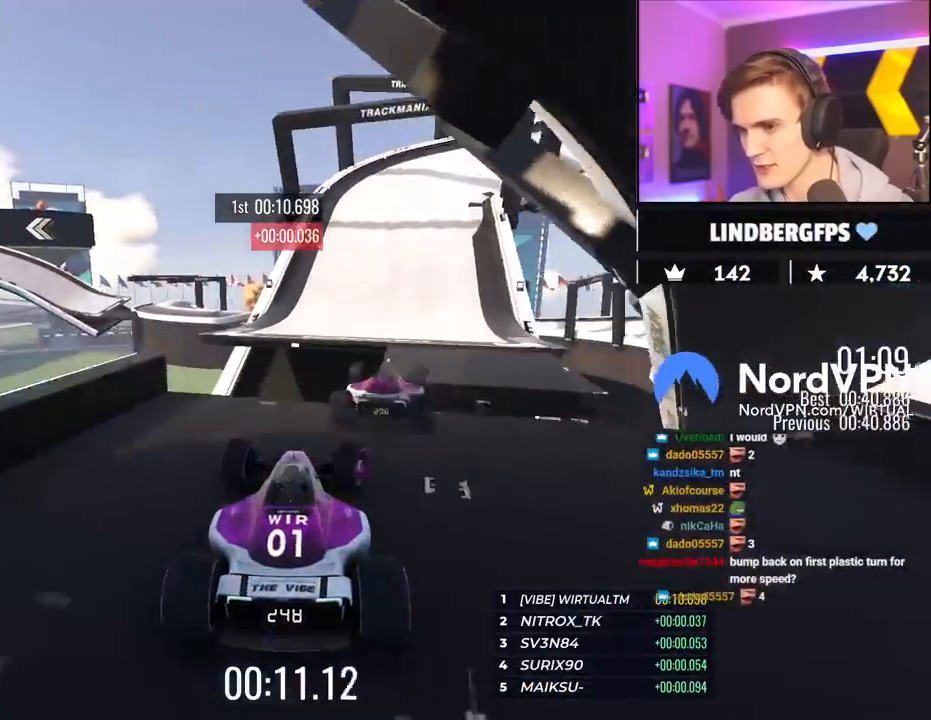
{"keys": ["right", "up"], "events": [[417, "right", "down"]]}
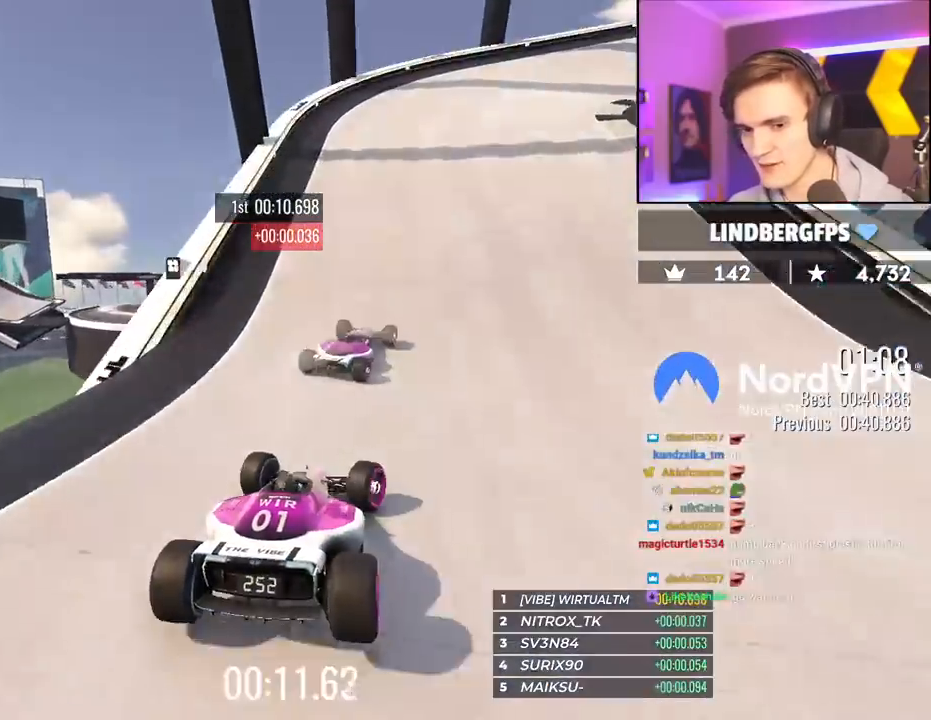
{"keys": ["right", "up"], "events": []}
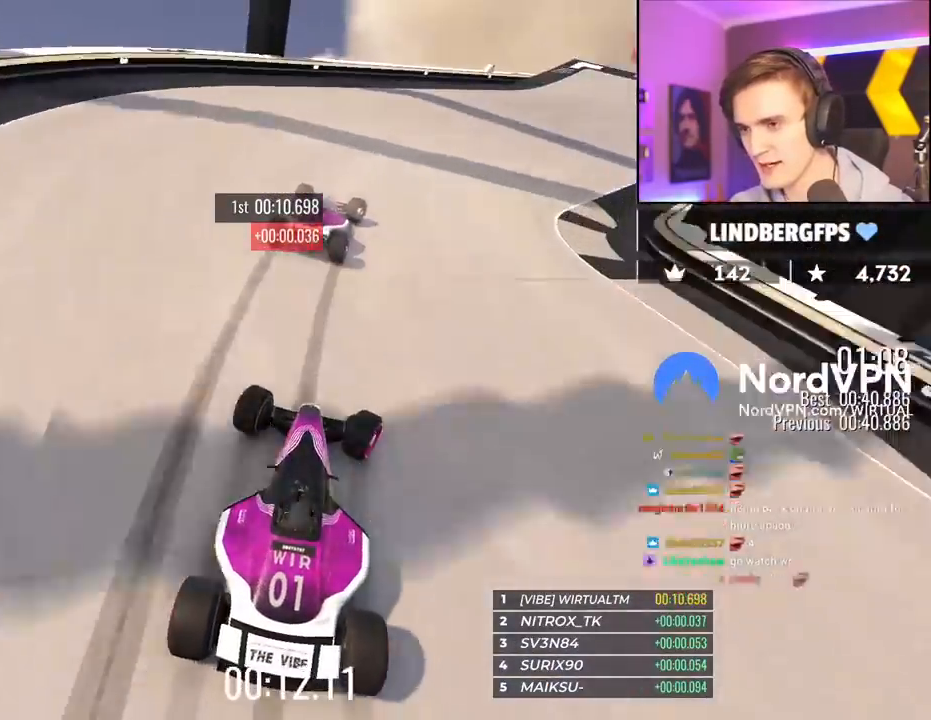
{"keys": ["up"], "events": [[450, "right", "up"]]}
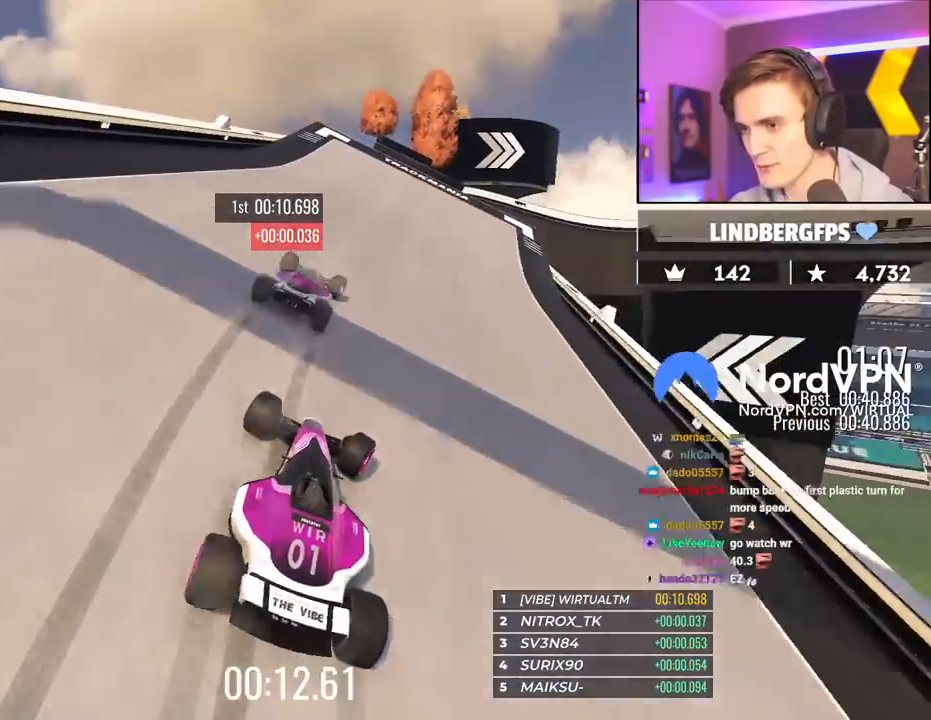
{"keys": ["right", "up"], "events": [[83, "right", "down"], [267, "right", "up"], [317, "right", "down"]]}
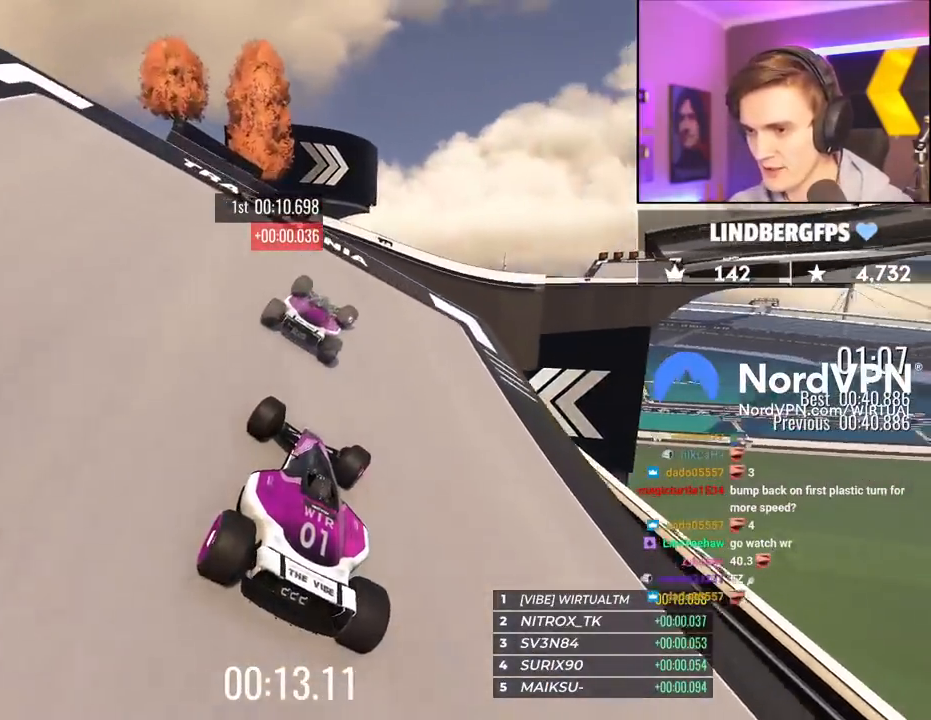
{"keys": ["left", "up"], "events": [[150, "right", "up"], [483, "left", "down"]]}
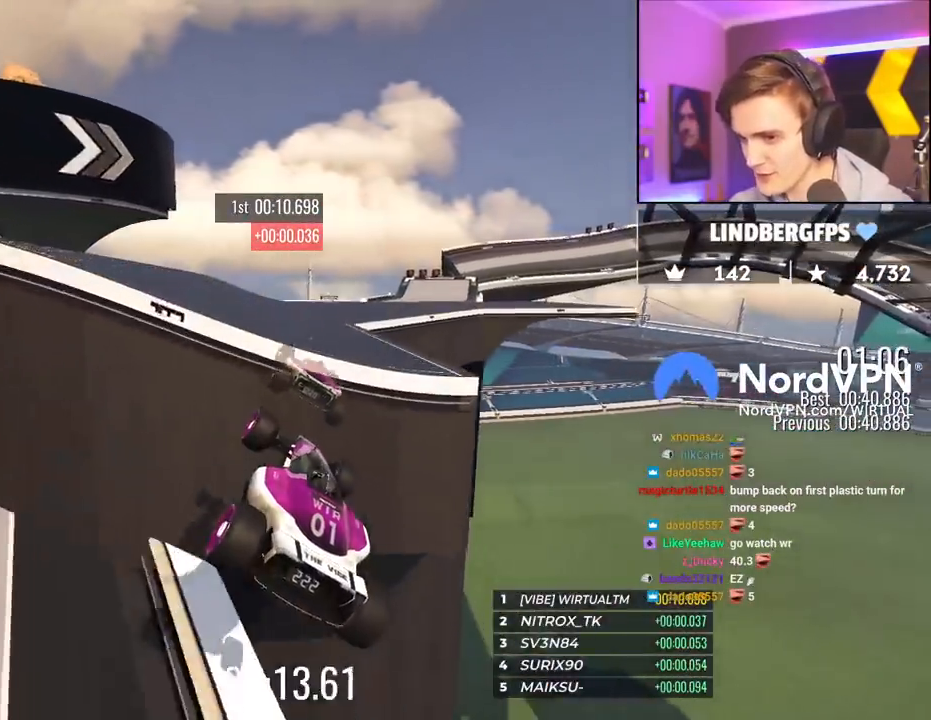
{"keys": ["up"], "events": [[17, "brake", "down"], [67, "left", "up"], [117, "brake", "up"], [167, "right", "down"], [300, "right", "up"]]}
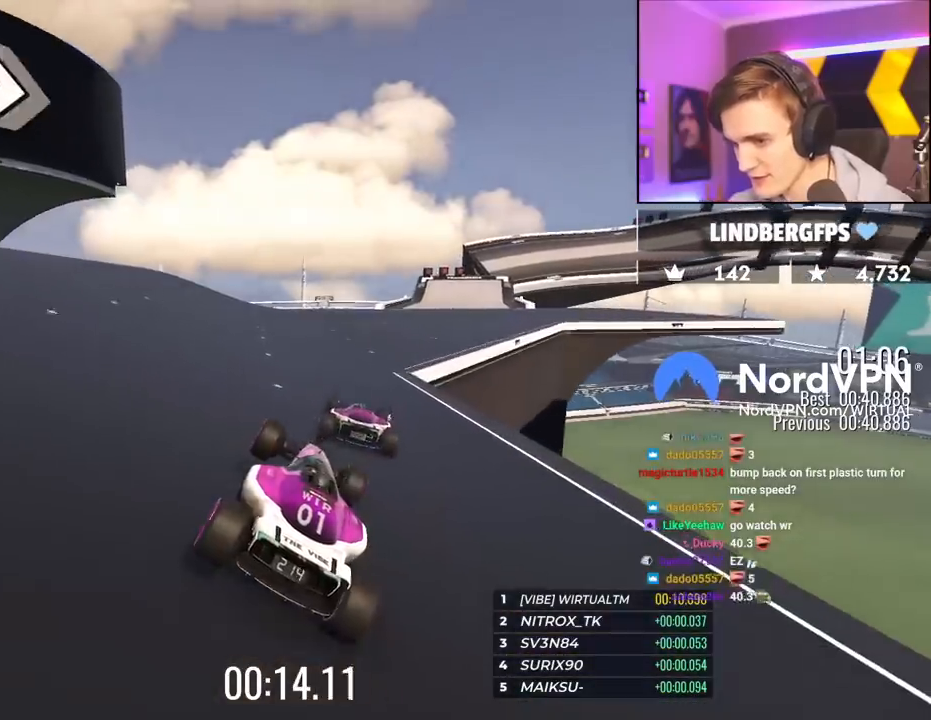
{"keys": ["up"], "events": [[133, "right", "down"], [183, "right", "up"], [317, "right", "down"], [467, "right", "up"]]}
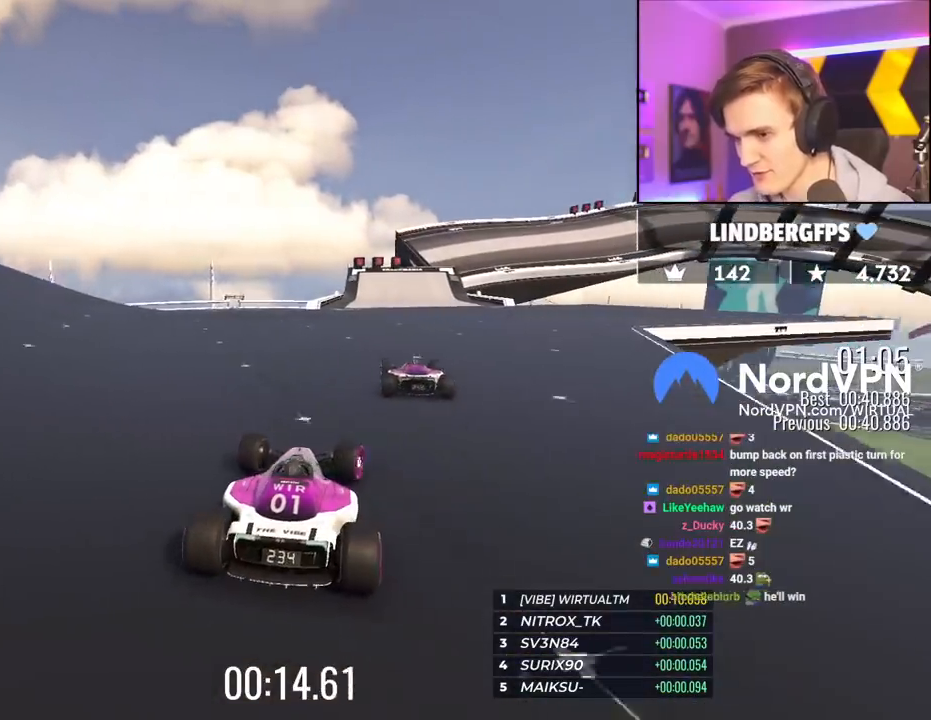
{"keys": ["up"], "events": [[150, "right", "down"], [250, "right", "up"]]}
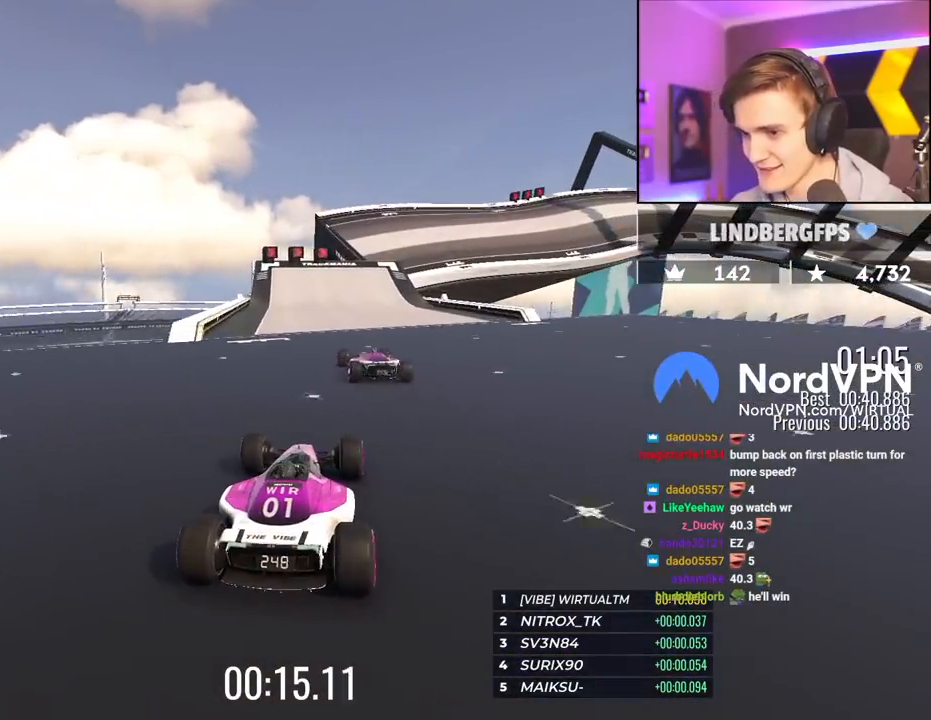
{"keys": ["right", "up"], "events": [[350, "right", "down"]]}